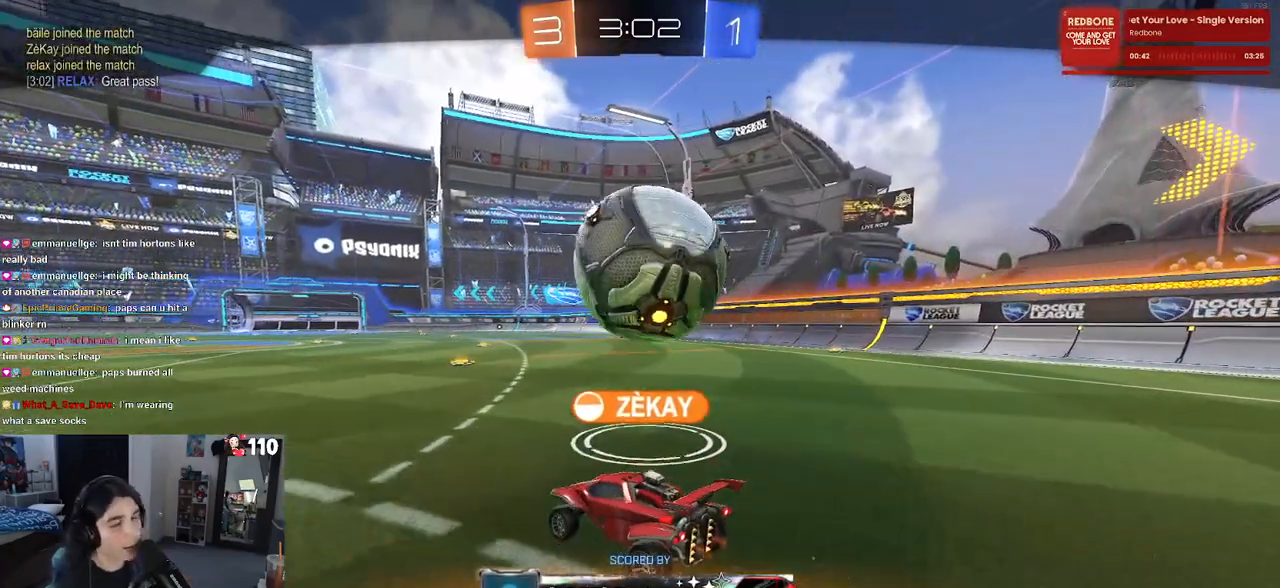
Gameplay with a controller (PlayStation layout); each line is a JSON object with the inputs held at the frame after it. "events" lists button and stick changes between this image and that frame as [ms after this image, input, new state], when the widget could be followed in between.
{"buttons": ["CROSS"], "left_stick": "center", "right_stick": "center", "events": [[417, "CROSS", "down"]]}
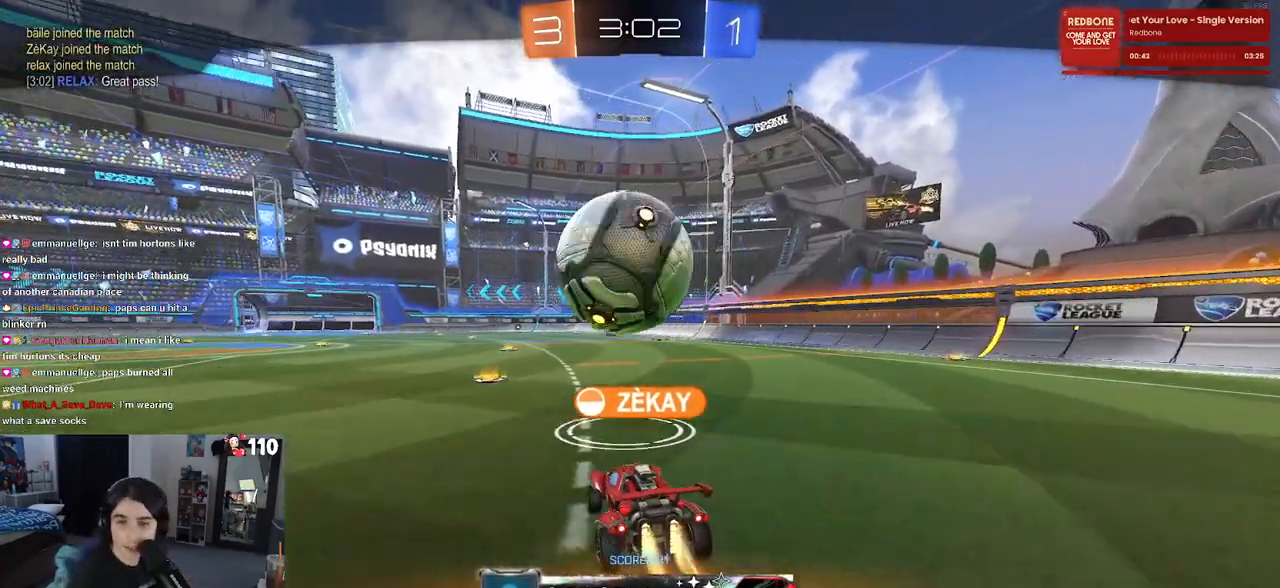
{"buttons": ["CROSS"], "left_stick": "center", "right_stick": "center", "events": [[67, "CROSS", "up"], [183, "CROSS", "down"], [283, "CROSS", "up"], [433, "CROSS", "down"]]}
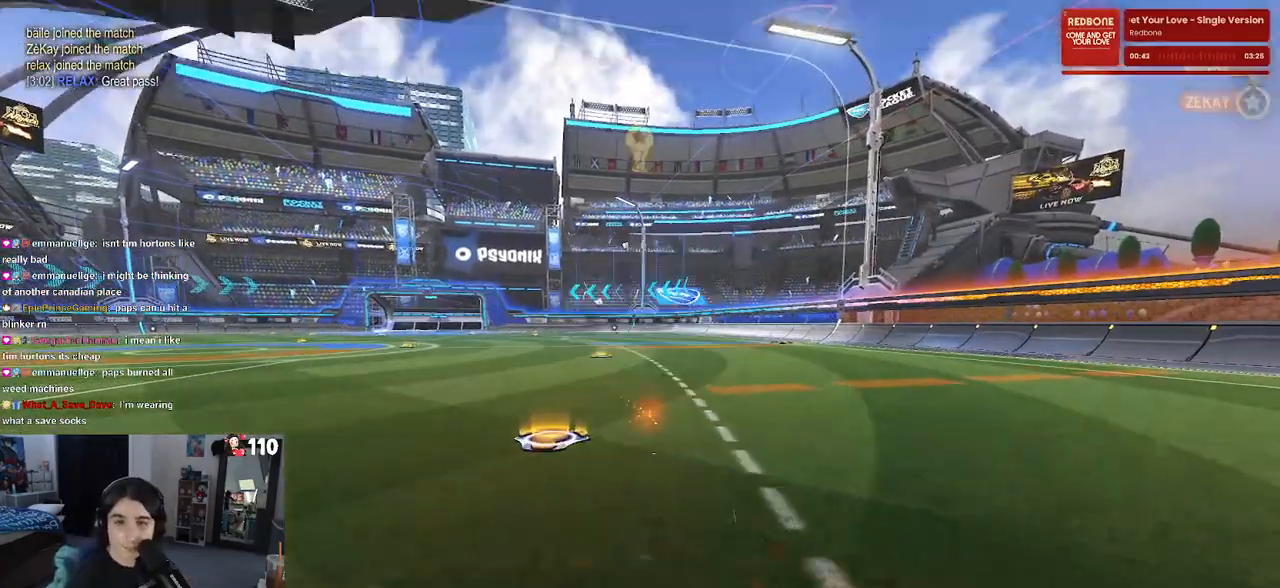
{"buttons": ["CROSS"], "left_stick": "center", "right_stick": "center", "events": [[17, "CROSS", "up"], [167, "CROSS", "down"], [283, "CROSS", "up"], [383, "CROSS", "down"]]}
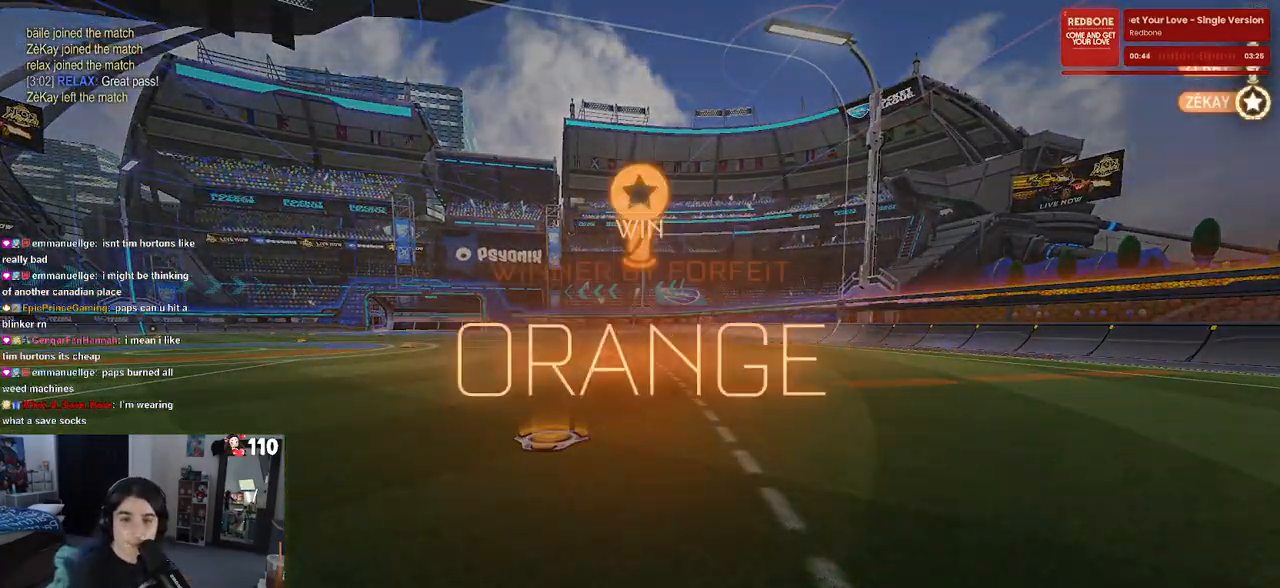
{"buttons": [], "left_stick": "center", "right_stick": "center", "events": [[33, "CROSS", "up"]]}
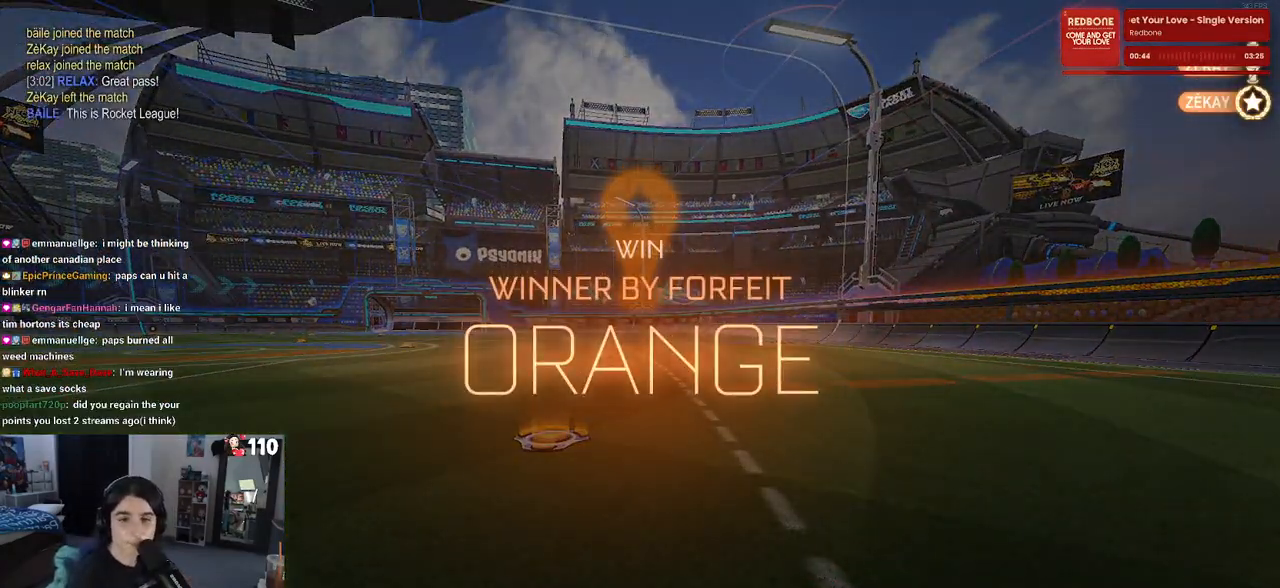
{"buttons": [], "left_stick": "center", "right_stick": "center", "events": [[33, "TRIANGLE", "down"], [167, "TRIANGLE", "up"]]}
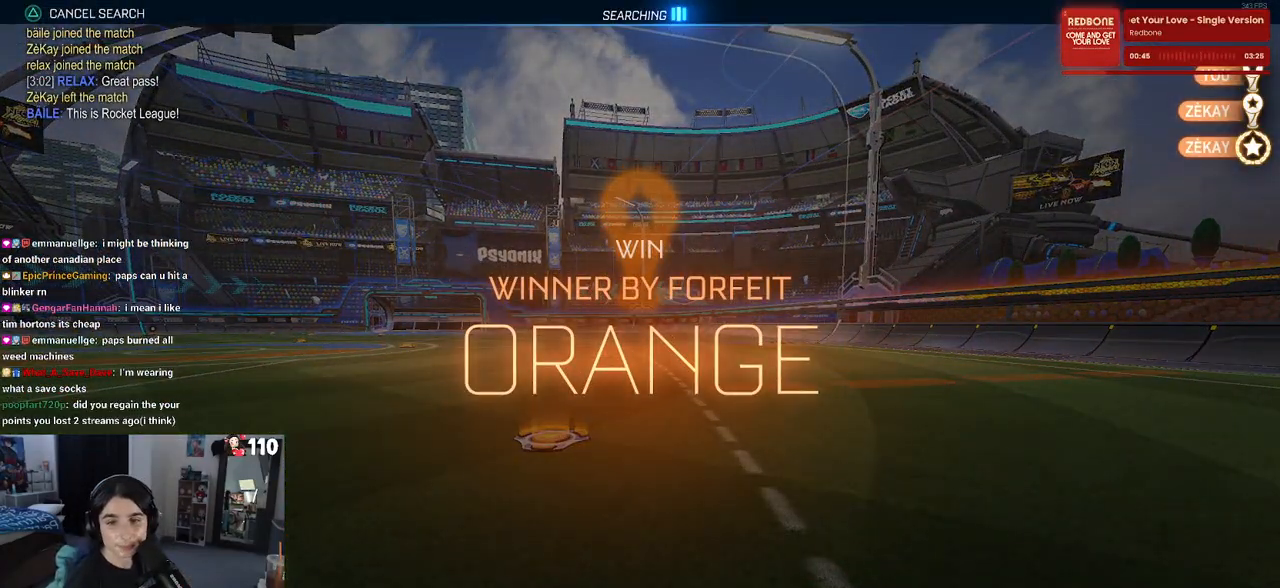
{"buttons": ["DPAD_DOWN"], "left_stick": "center", "right_stick": "center", "events": [[17, "START", "down"], [133, "START", "up"], [217, "DPAD_DOWN", "down"]]}
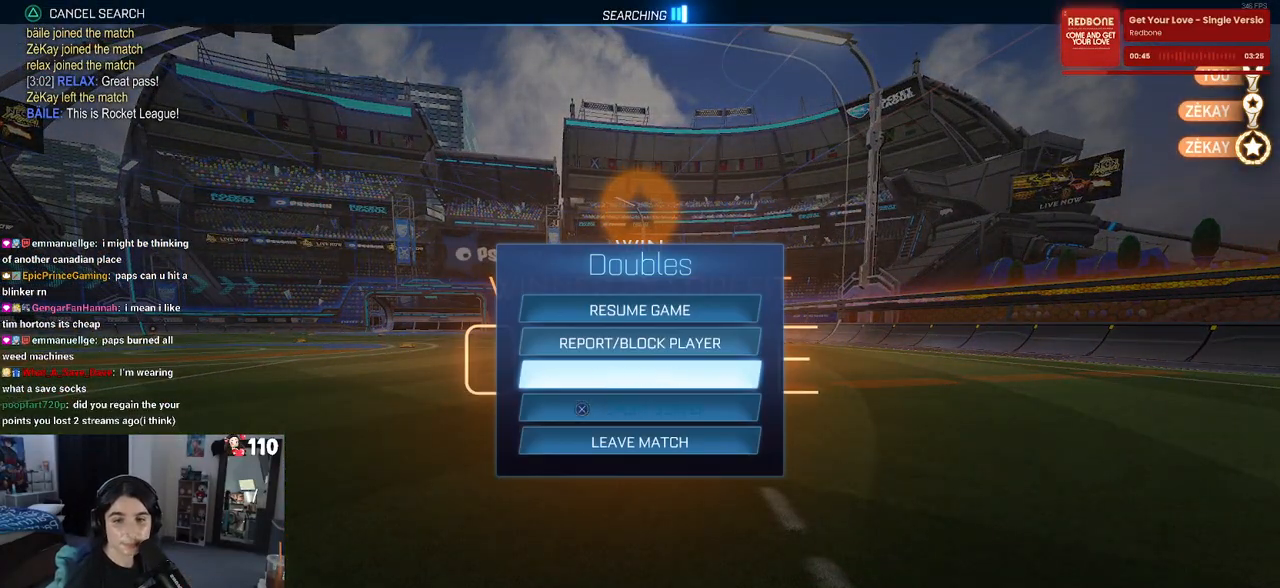
{"buttons": [], "left_stick": "center", "right_stick": "center", "events": [[117, "DPAD_DOWN", "up"]]}
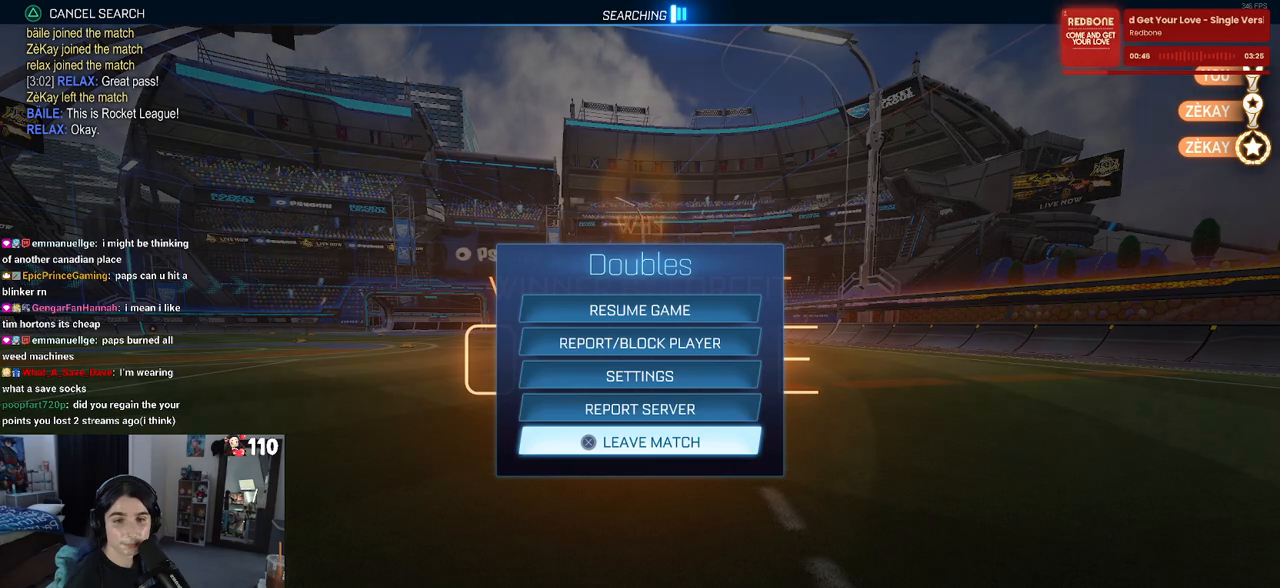
{"buttons": ["CROSS"], "left_stick": "center", "right_stick": "center", "events": [[433, "CROSS", "down"]]}
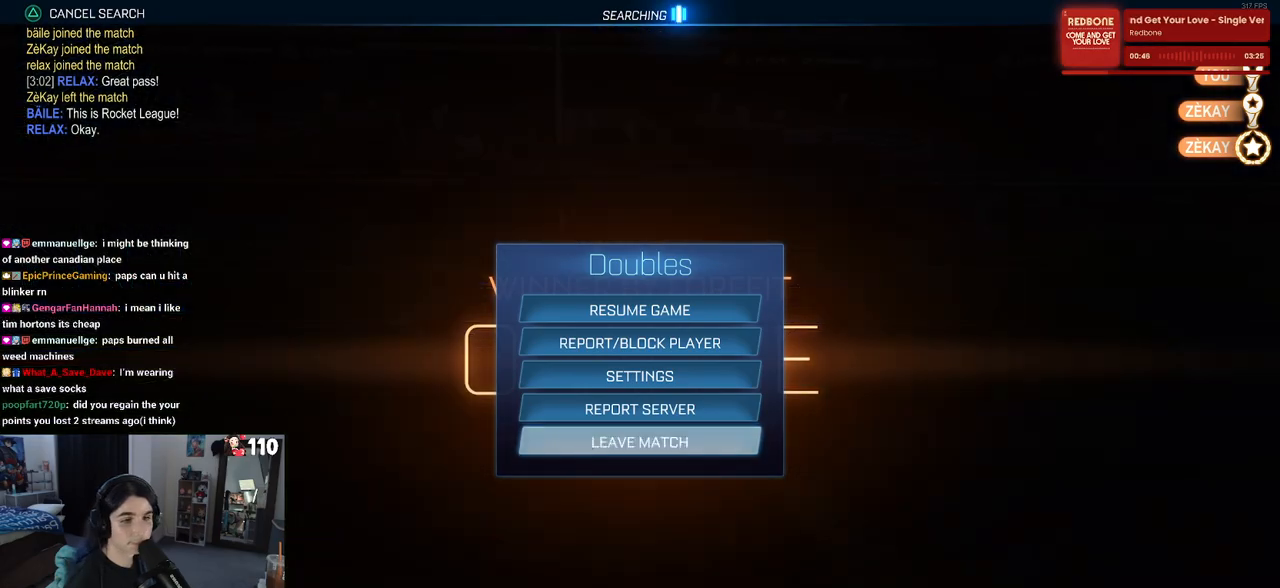
{"buttons": [], "left_stick": "center", "right_stick": "center", "events": [[17, "CROSS", "up"], [67, "DPAD_LEFT", "down"], [133, "CROSS", "down"], [167, "DPAD_LEFT", "up"], [233, "CROSS", "up"]]}
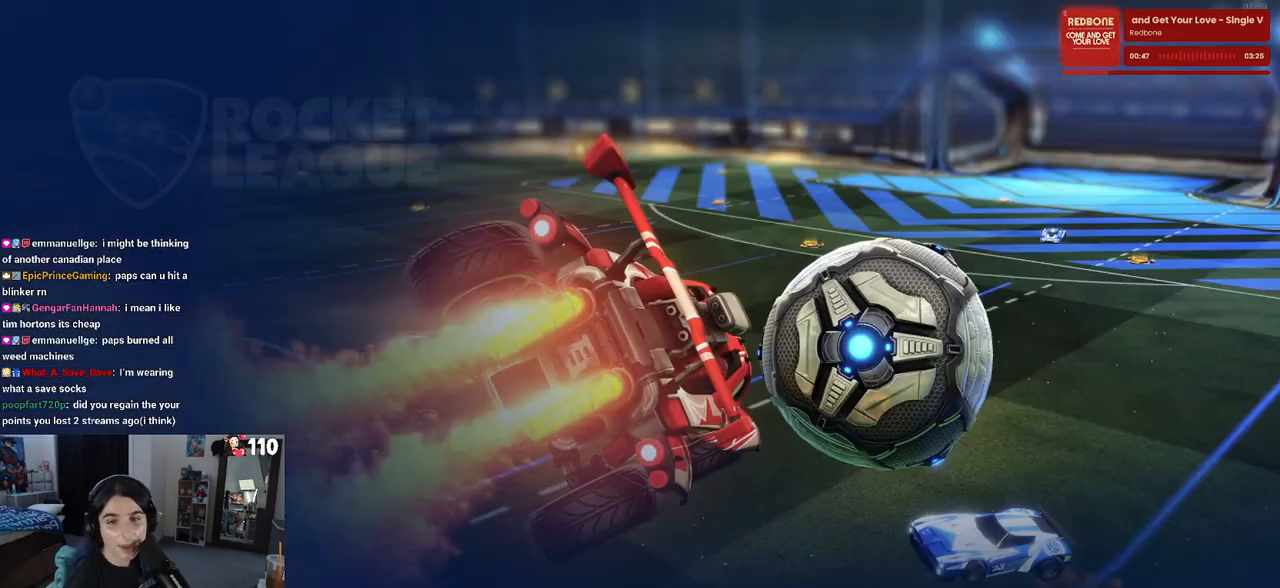
{"buttons": [], "left_stick": "center", "right_stick": "center", "events": []}
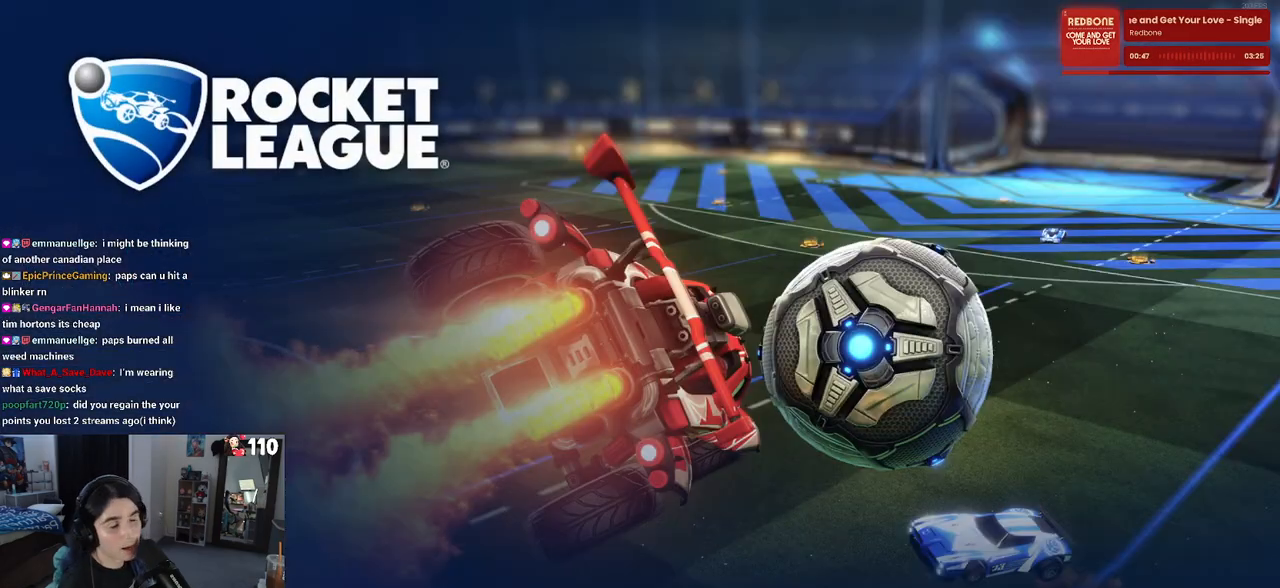
{"buttons": [], "left_stick": "center", "right_stick": "center", "events": []}
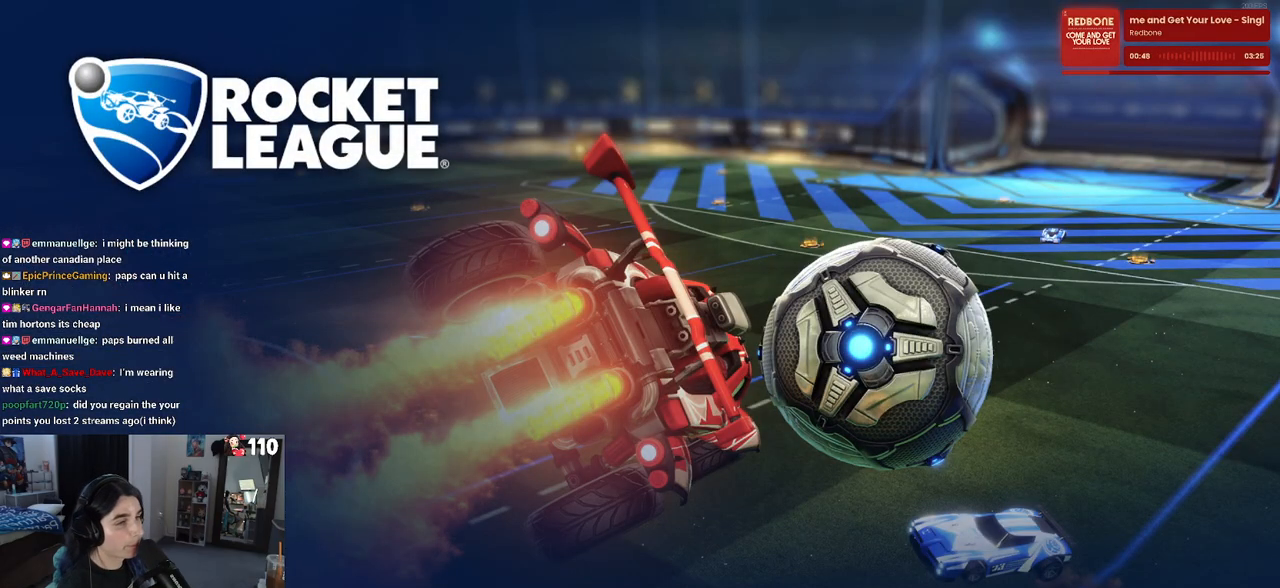
{"buttons": [], "left_stick": "center", "right_stick": "center", "events": []}
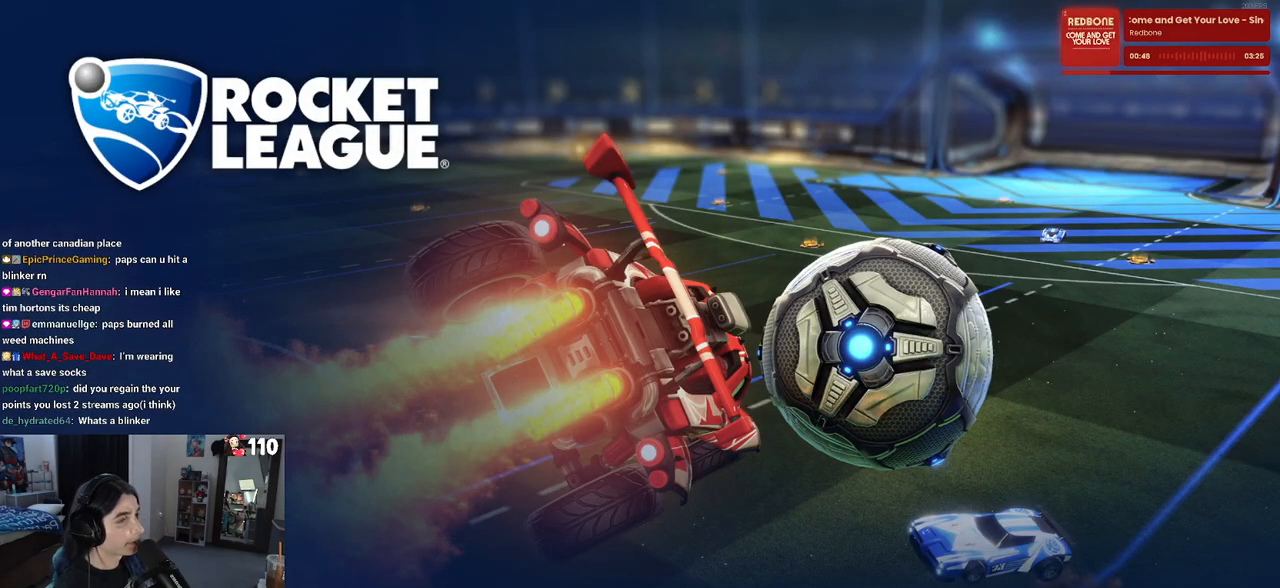
{"buttons": [], "left_stick": "center", "right_stick": "center", "events": []}
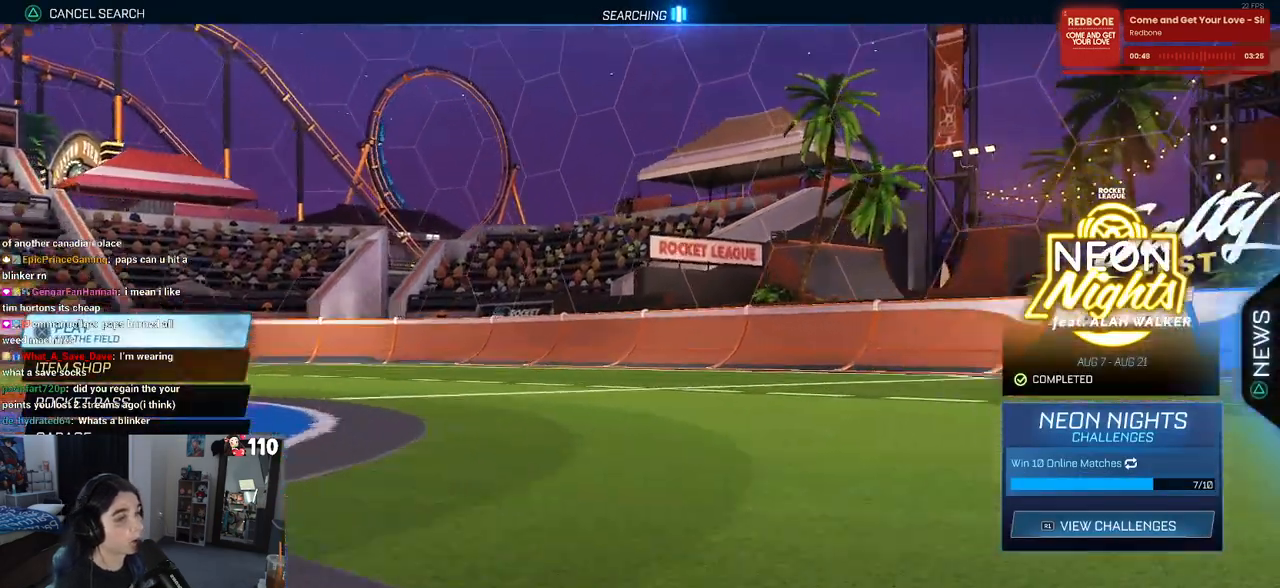
{"buttons": [], "left_stick": "center", "right_stick": "center", "events": [[283, "CROSS", "down"], [367, "CROSS", "up"]]}
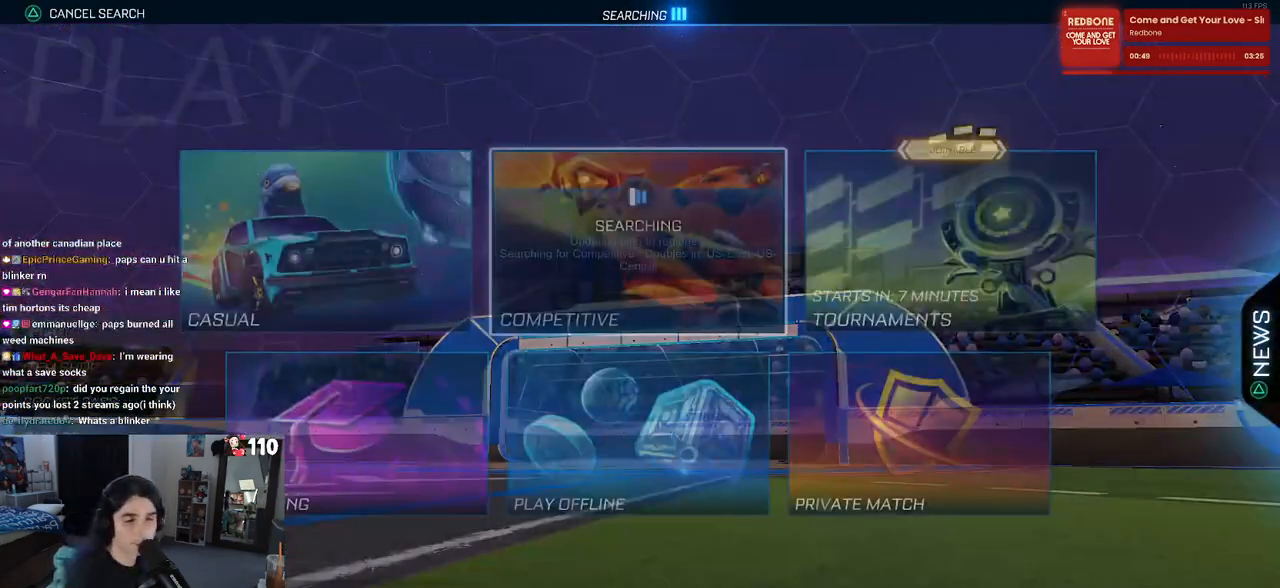
{"buttons": ["DPAD_LEFT"], "left_stick": "center", "right_stick": "center", "events": [[233, "DPAD_DOWN", "down"], [317, "DPAD_DOWN", "up"], [433, "DPAD_LEFT", "down"]]}
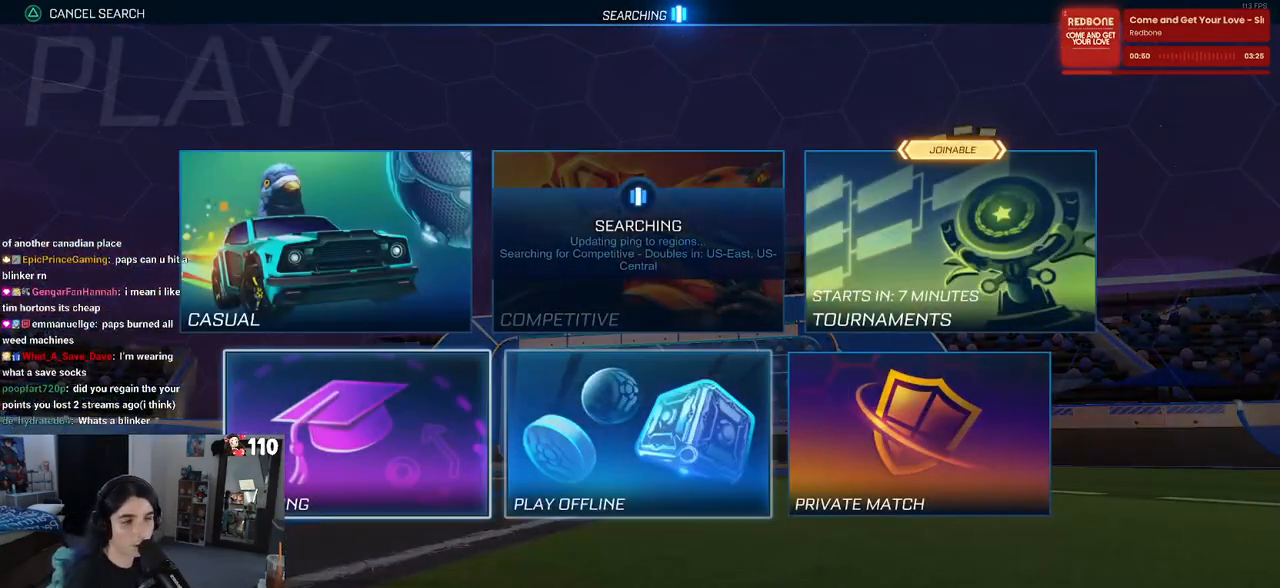
{"buttons": [], "left_stick": "center", "right_stick": "center", "events": [[33, "DPAD_LEFT", "up"], [50, "CROSS", "down"], [150, "CROSS", "up"]]}
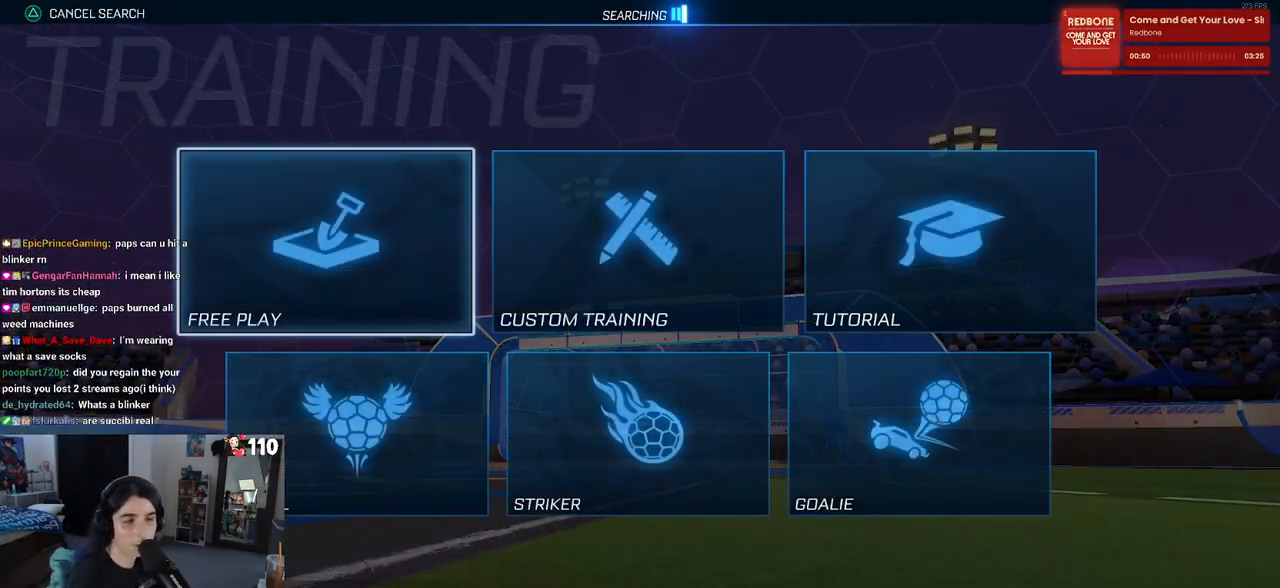
{"buttons": [], "left_stick": "center", "right_stick": "center", "events": [[183, "CROSS", "down"], [283, "CROSS", "up"], [367, "CROSS", "down"], [483, "CROSS", "up"]]}
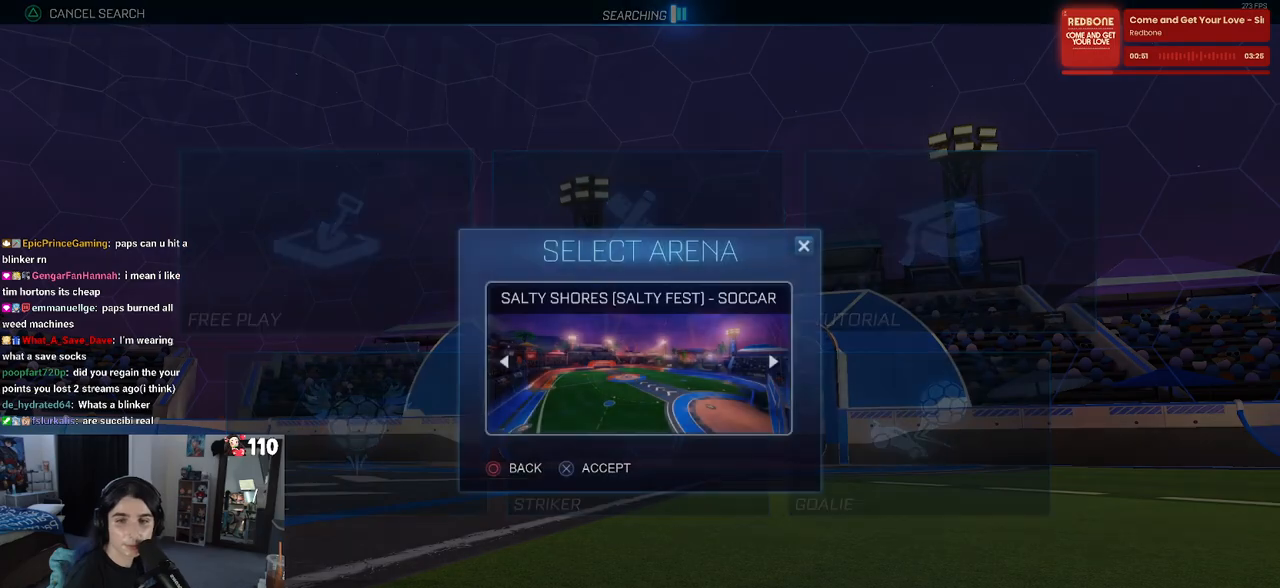
{"buttons": [], "left_stick": "center", "right_stick": "center", "events": [[83, "CROSS", "down"], [167, "CROSS", "up"], [267, "CROSS", "down"], [383, "CROSS", "up"]]}
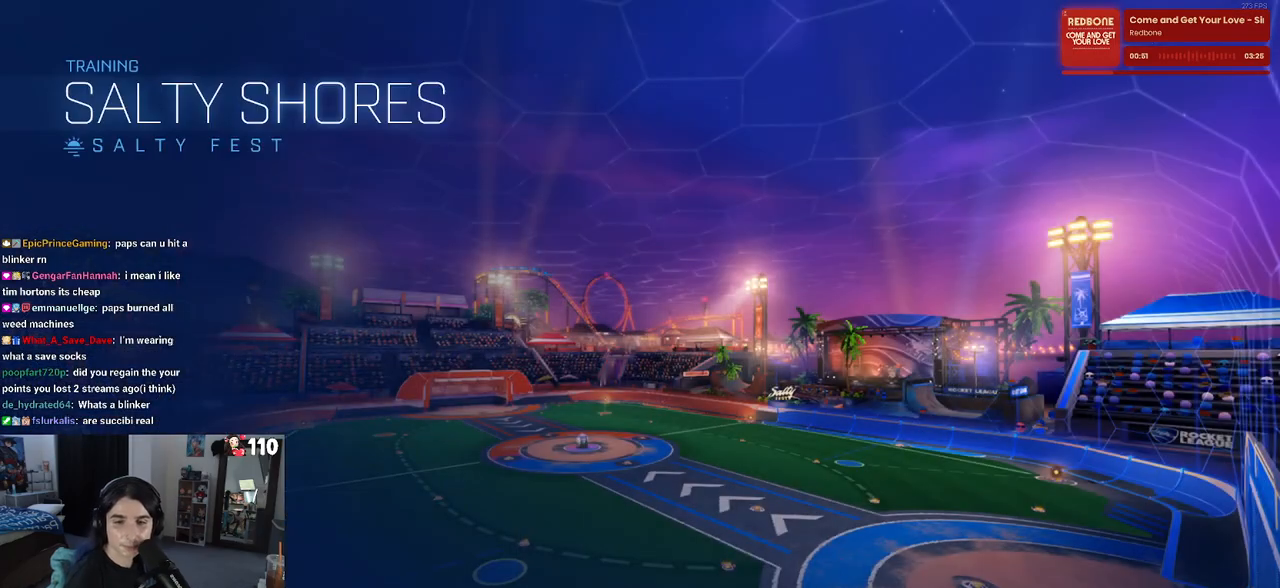
{"buttons": ["CROSS"], "left_stick": "center", "right_stick": "center", "events": [[450, "CROSS", "down"]]}
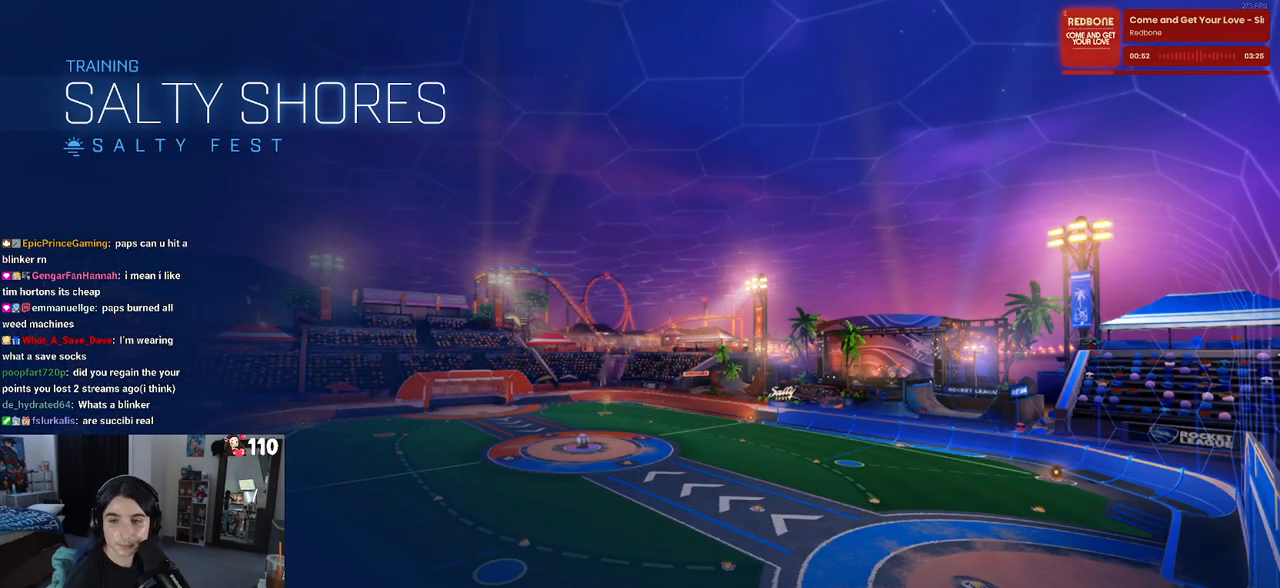
{"buttons": [], "left_stick": "center", "right_stick": "center", "events": [[67, "CROSS", "up"]]}
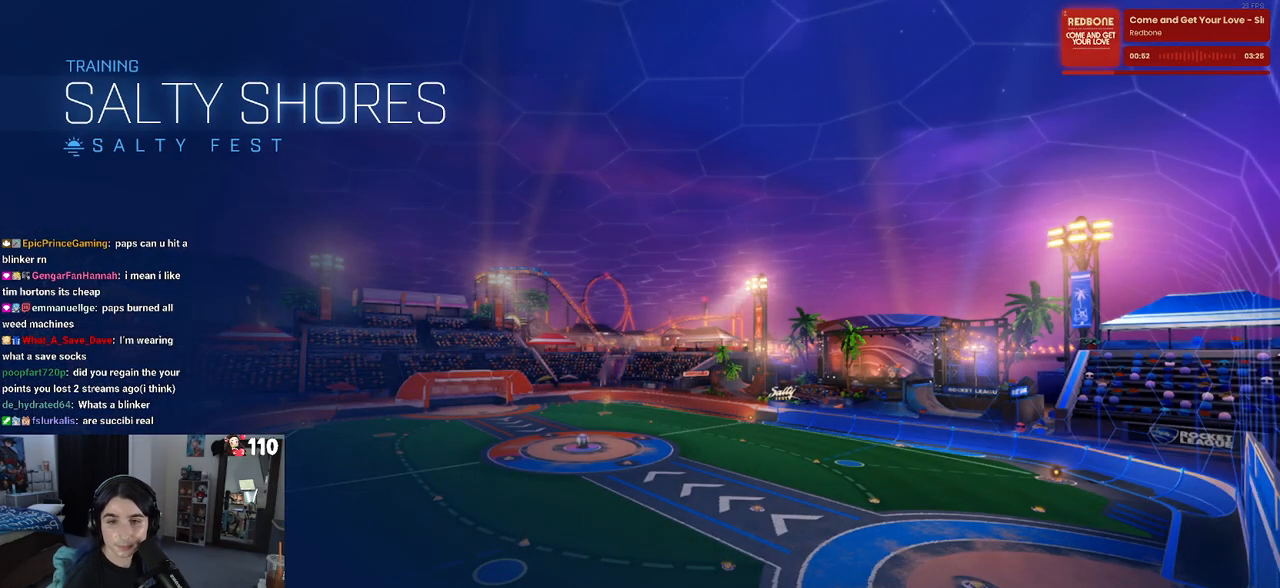
{"buttons": ["R2"], "left_stick": "center", "right_stick": "center", "events": [[233, "R2", "down"]]}
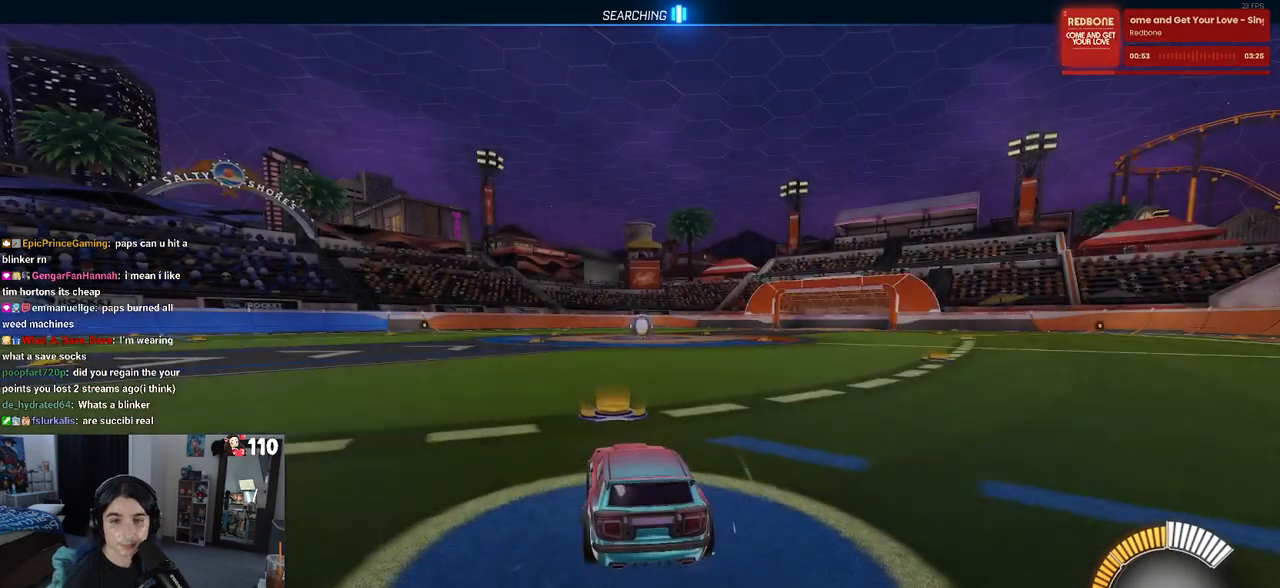
{"buttons": ["R2"], "left_stick": "left", "right_stick": "center", "events": [[417, "left_stick", "left"]]}
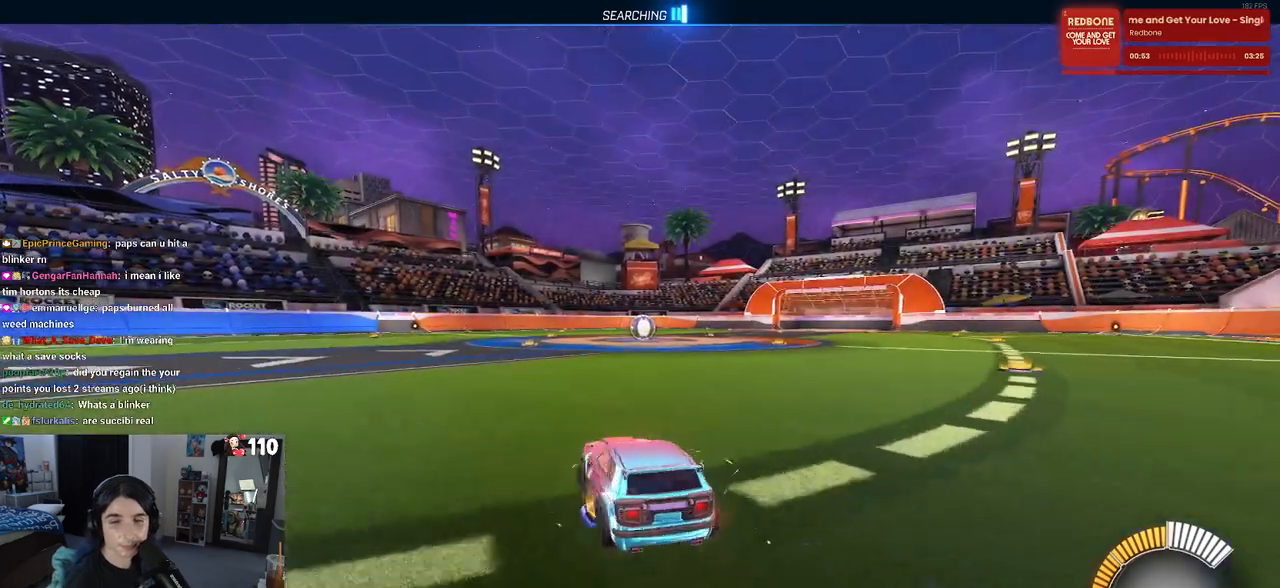
{"buttons": [], "left_stick": "center", "right_stick": "center", "events": [[100, "TRIANGLE", "down"], [133, "left_stick", "center"], [167, "TRIANGLE", "up"], [317, "DPAD_UP", "down"], [383, "DPAD_UP", "up"], [383, "R2", "up"]]}
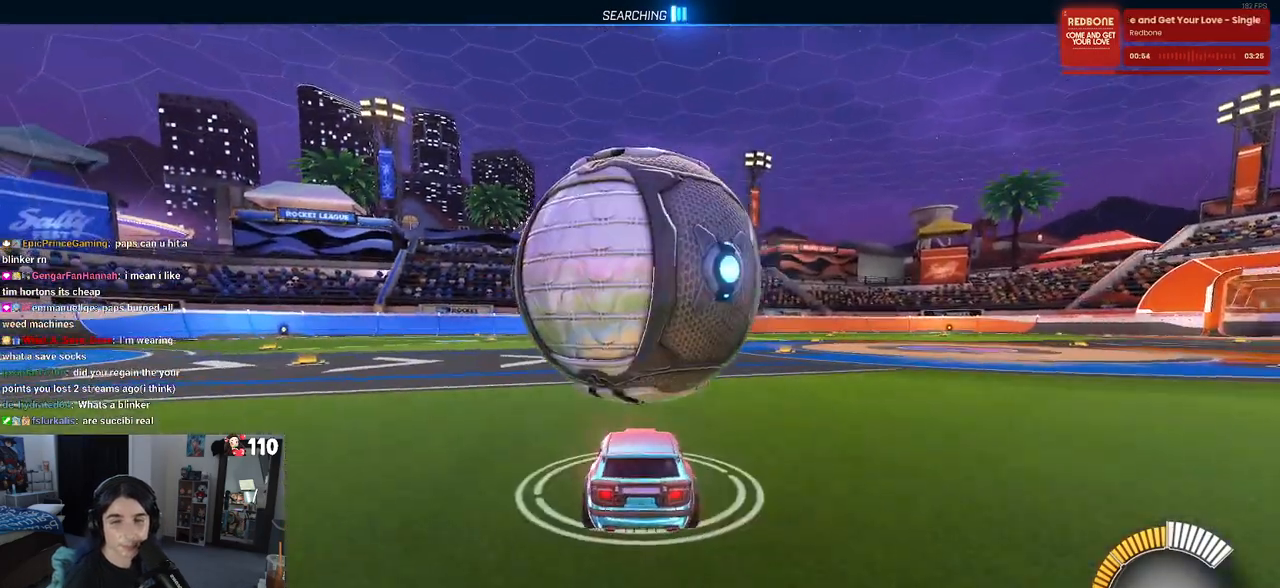
{"buttons": ["R2"], "left_stick": "center", "right_stick": "center", "events": [[217, "R2", "down"]]}
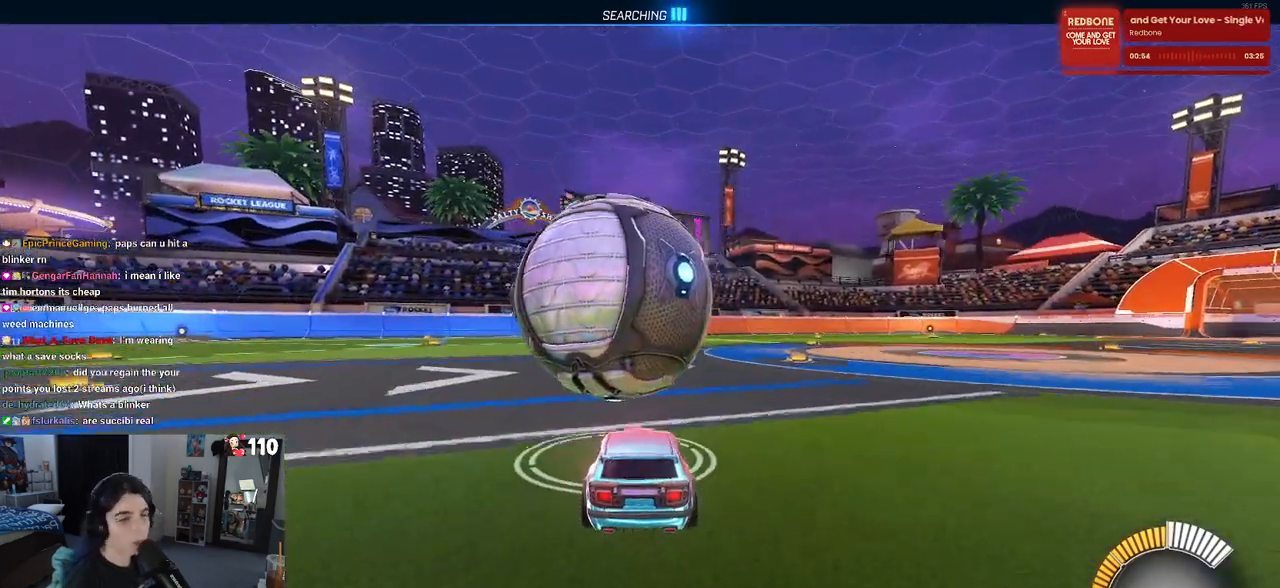
{"buttons": [], "left_stick": "center", "right_stick": "center", "events": [[150, "left_stick", "left"], [283, "left_stick", "center"], [333, "R2", "up"]]}